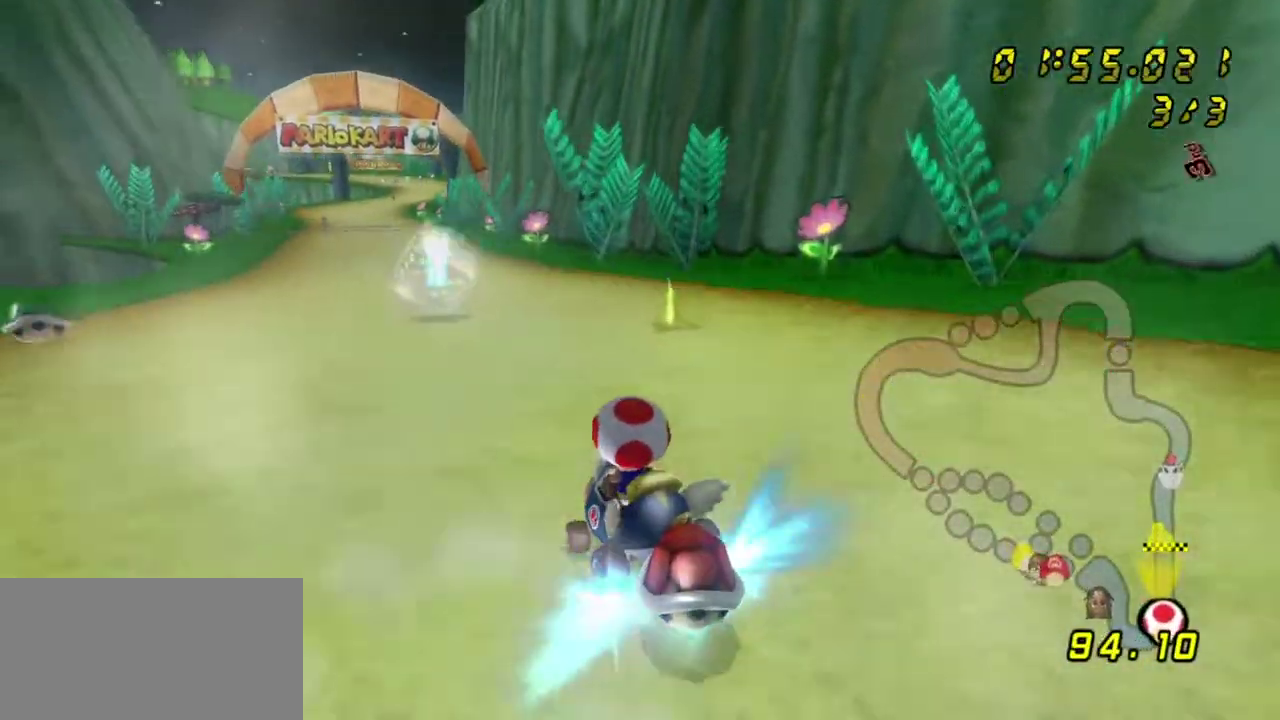
Gameplay with a controller (Nintendo layout); each line is a JSON object with the inputs held at the frame after it (dt_ms = milliseconds from this image to that frame). "events" lists button and stick changes between this image and that frame as [ms after this image, input, new state], when the widget could be followed in between. Not read: L3 R3.
{"dt_ms": 700, "buttons": ["A"], "left_stick": "right", "right_stick": "center", "events": [[17, "left_stick", "left"], [400, "R1", "up"], [533, "L1", "up"], [550, "left_stick", "right"]]}
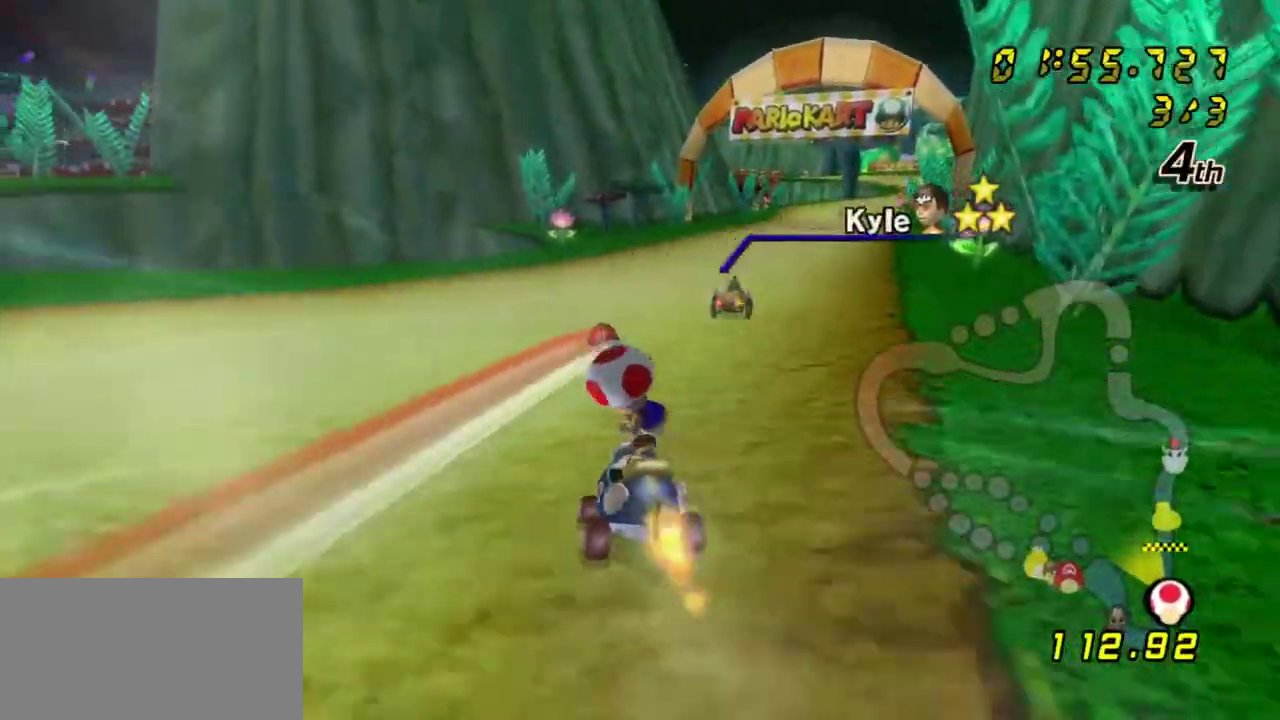
{"dt_ms": 600, "buttons": ["A"], "left_stick": "center", "right_stick": "center", "events": [[250, "left_stick", "center"], [383, "left_stick", "right"], [600, "left_stick", "center"]]}
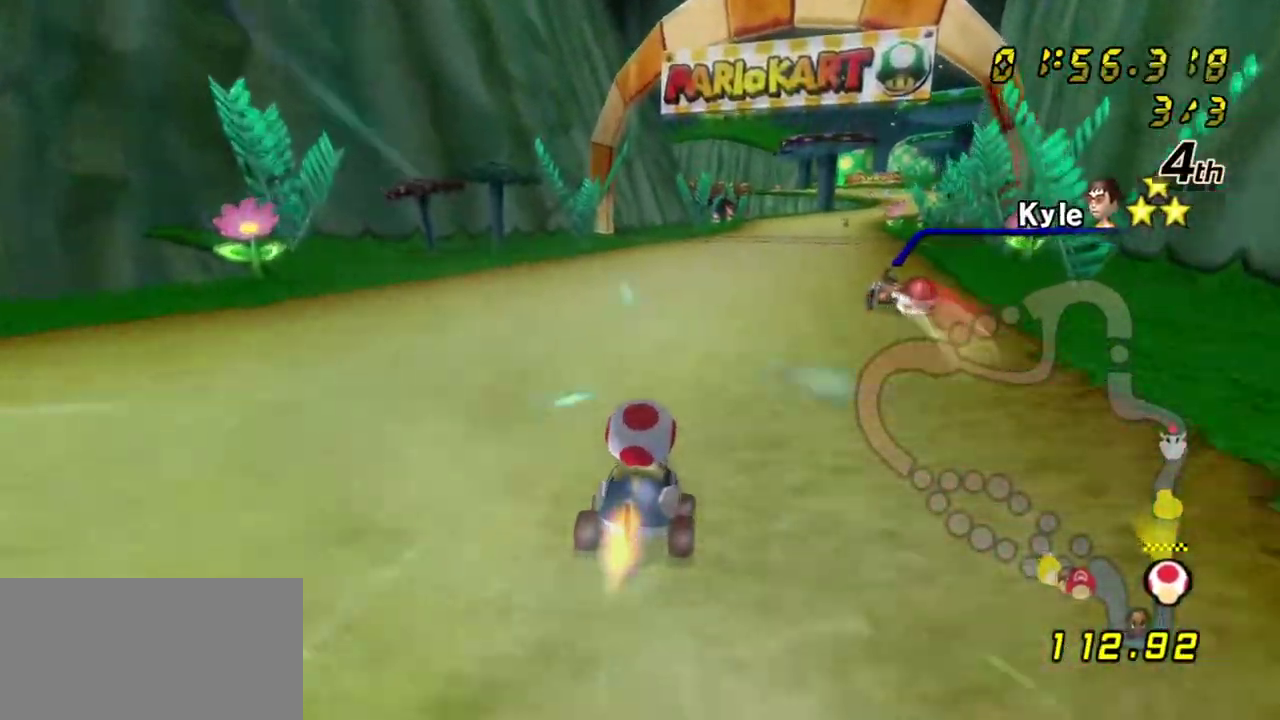
{"dt_ms": 600, "buttons": ["A"], "left_stick": "right", "right_stick": "center", "events": [[283, "left_stick", "right"], [333, "left_stick", "left"], [383, "left_stick", "center"], [517, "left_stick", "right"]]}
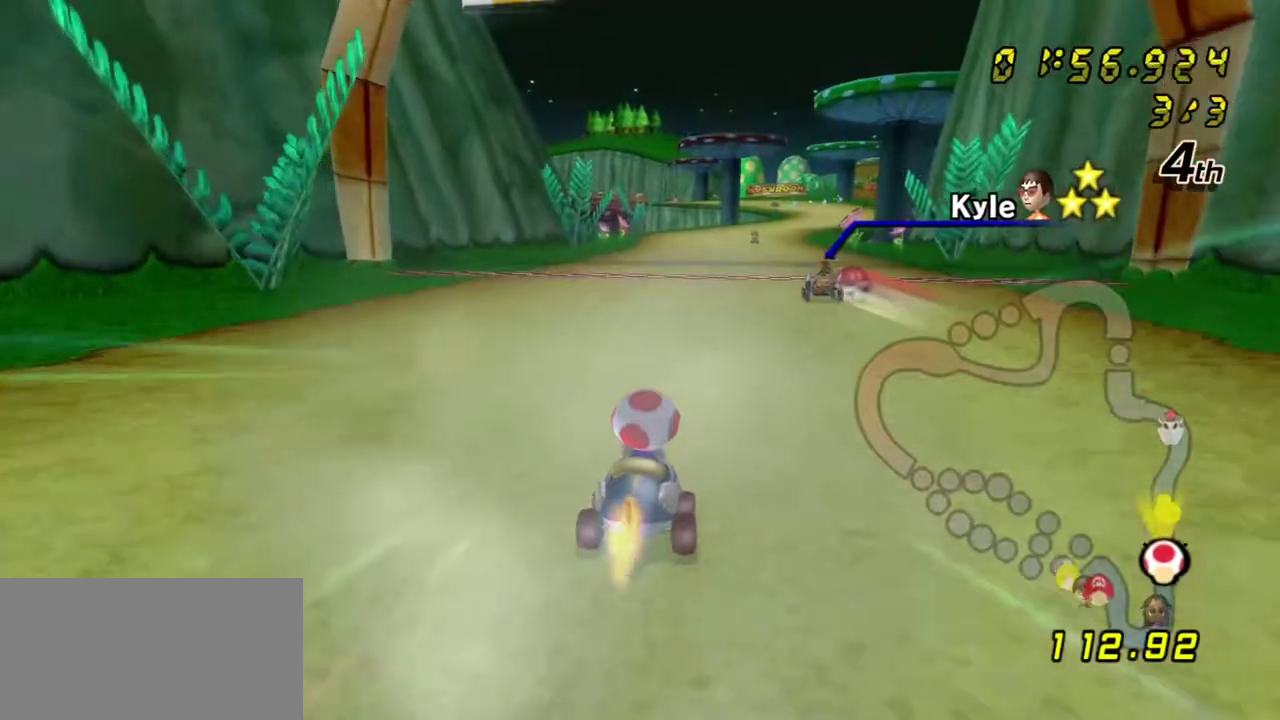
{"dt_ms": 300, "buttons": ["A"], "left_stick": "center", "right_stick": "center", "events": [[100, "left_stick", "center"]]}
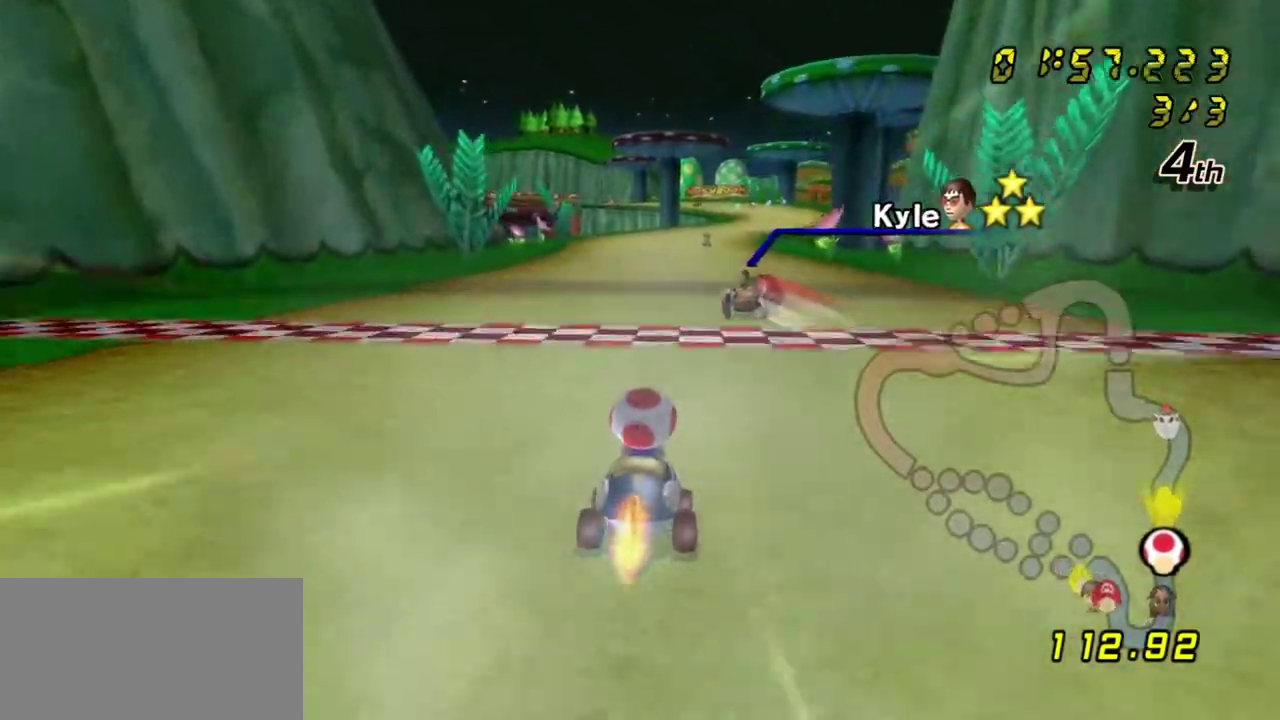
{"dt_ms": 600, "buttons": [], "left_stick": "center", "right_stick": "center", "events": [[533, "A", "up"]]}
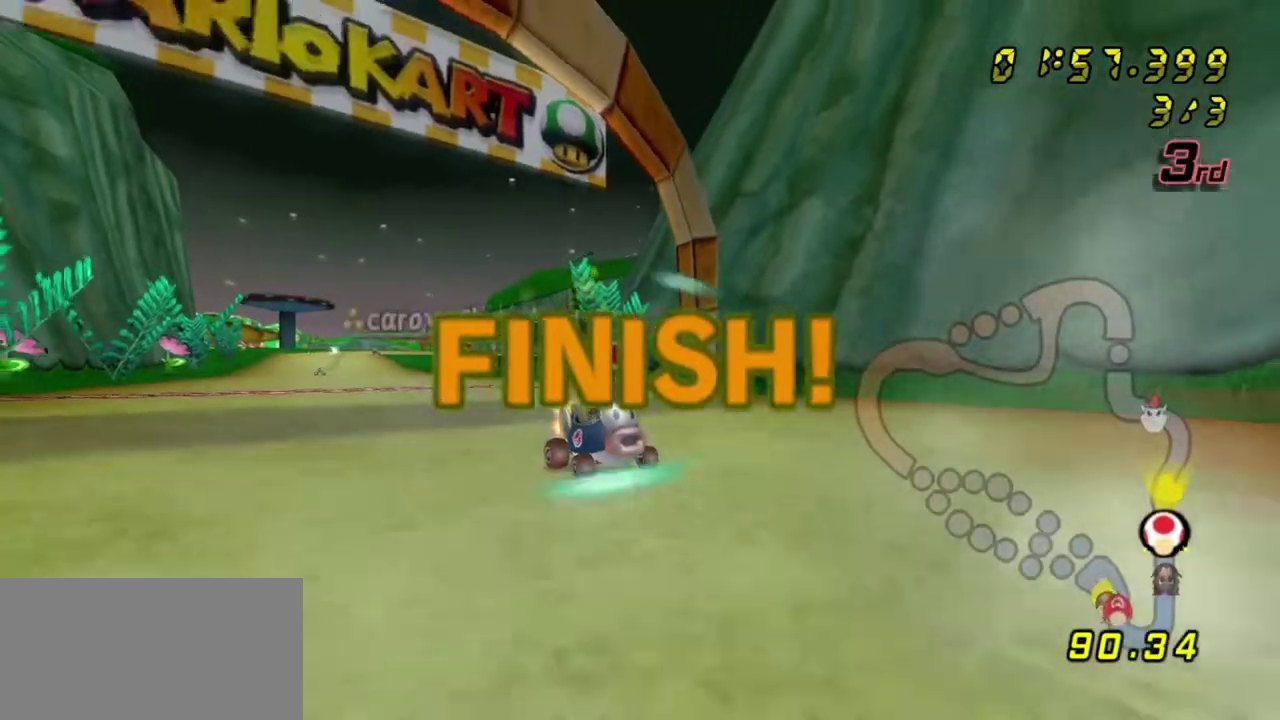
{"dt_ms": 400, "buttons": [], "left_stick": "center", "right_stick": "center", "events": []}
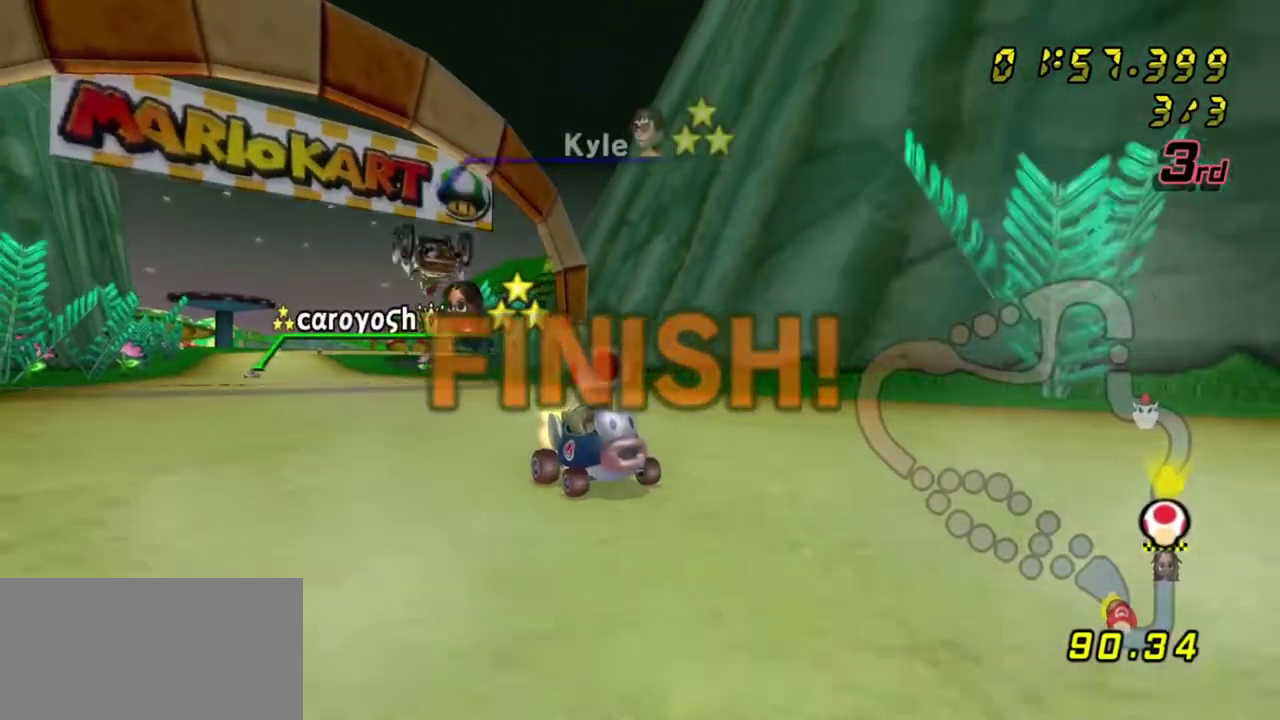
{"dt_ms": 500, "buttons": [], "left_stick": "center", "right_stick": "center", "events": []}
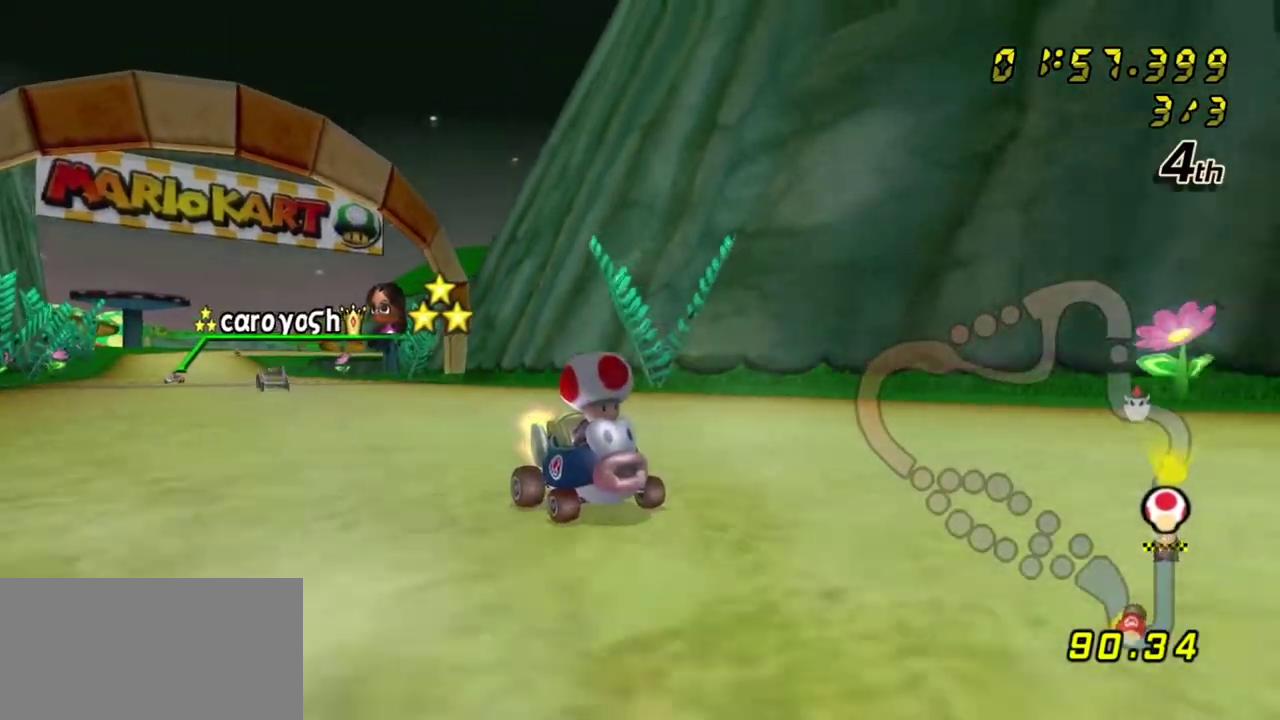
{"dt_ms": 500, "buttons": [], "left_stick": "center", "right_stick": "center", "events": []}
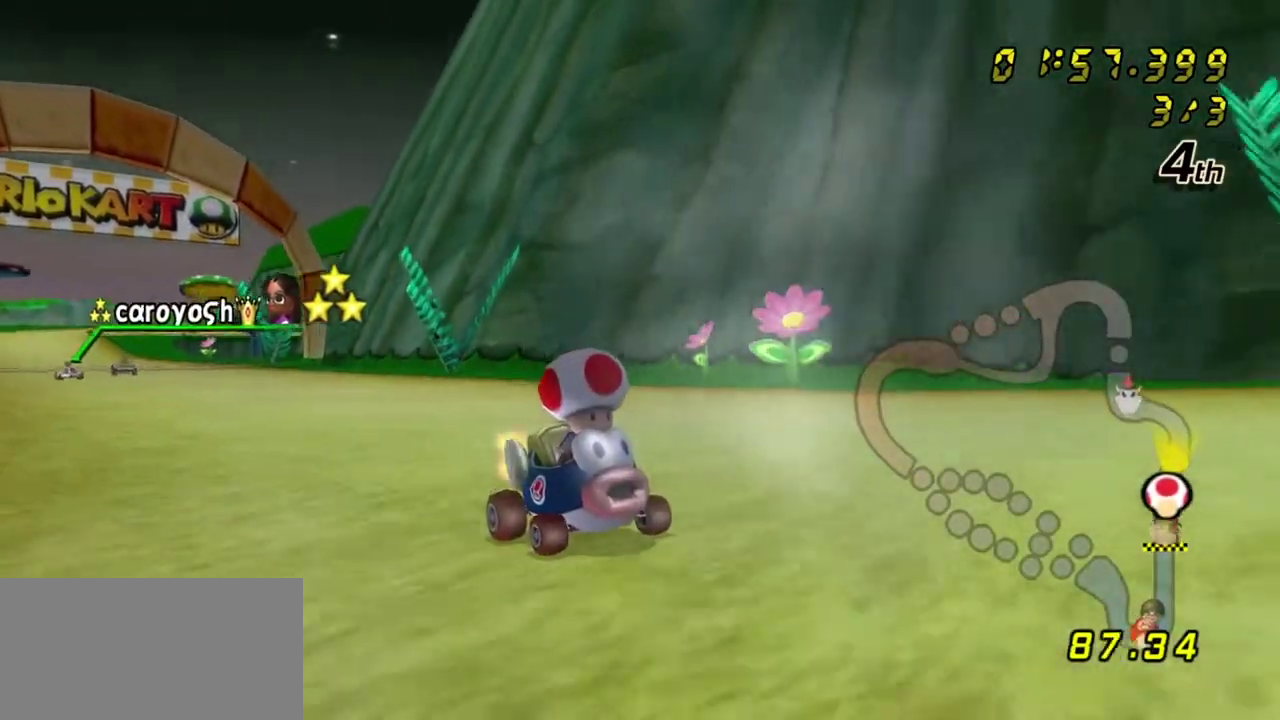
{"dt_ms": 500, "buttons": [], "left_stick": "center", "right_stick": "center", "events": []}
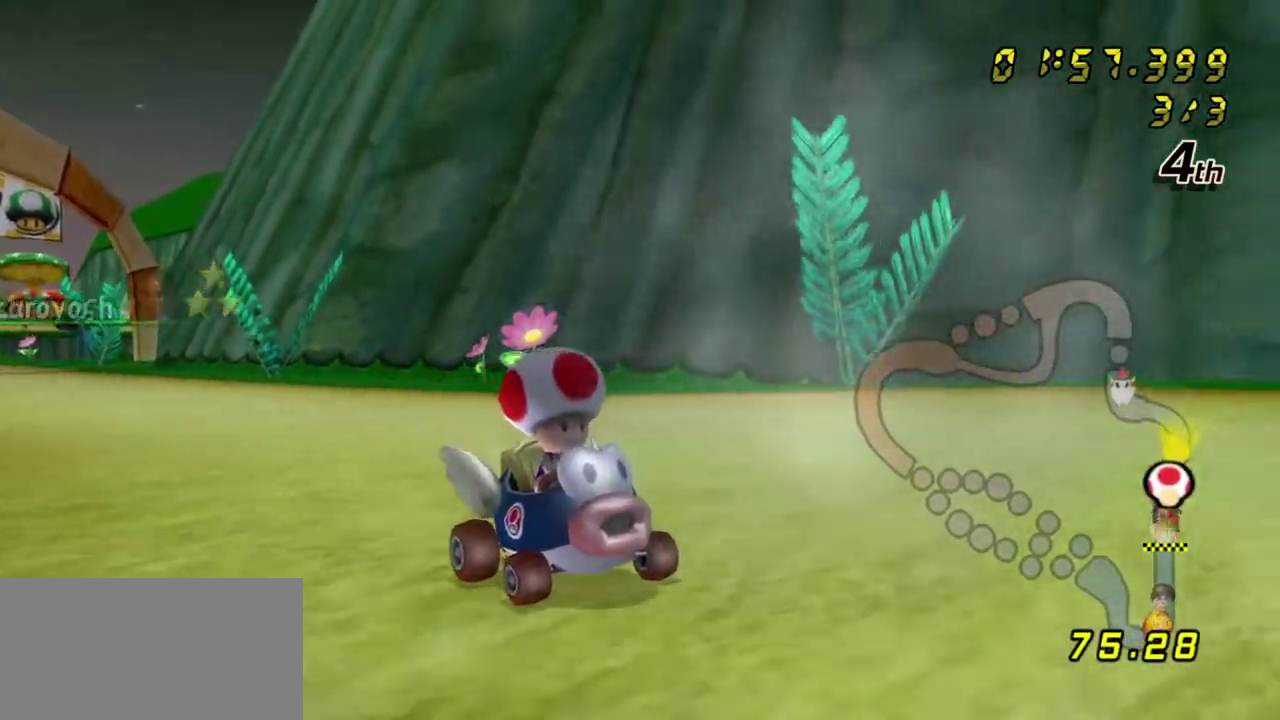
{"dt_ms": 500, "buttons": [], "left_stick": "center", "right_stick": "center", "events": []}
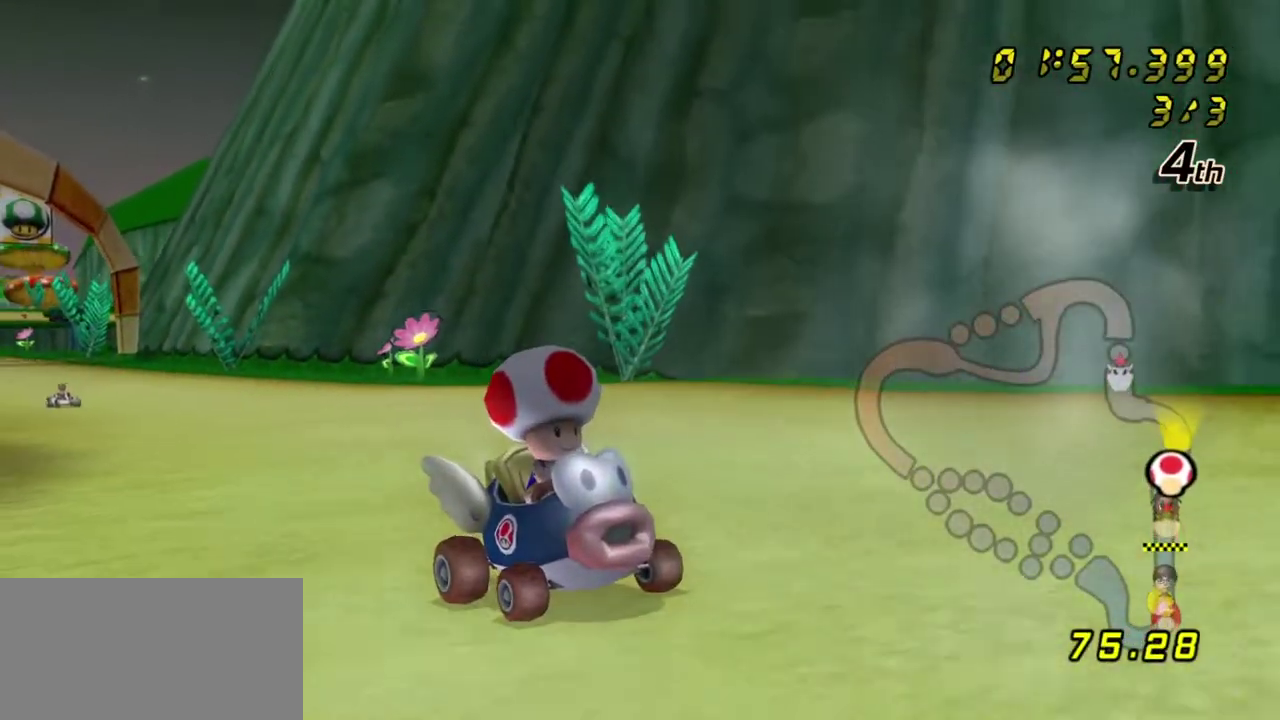
{"dt_ms": 500, "buttons": [], "left_stick": "center", "right_stick": "center", "events": []}
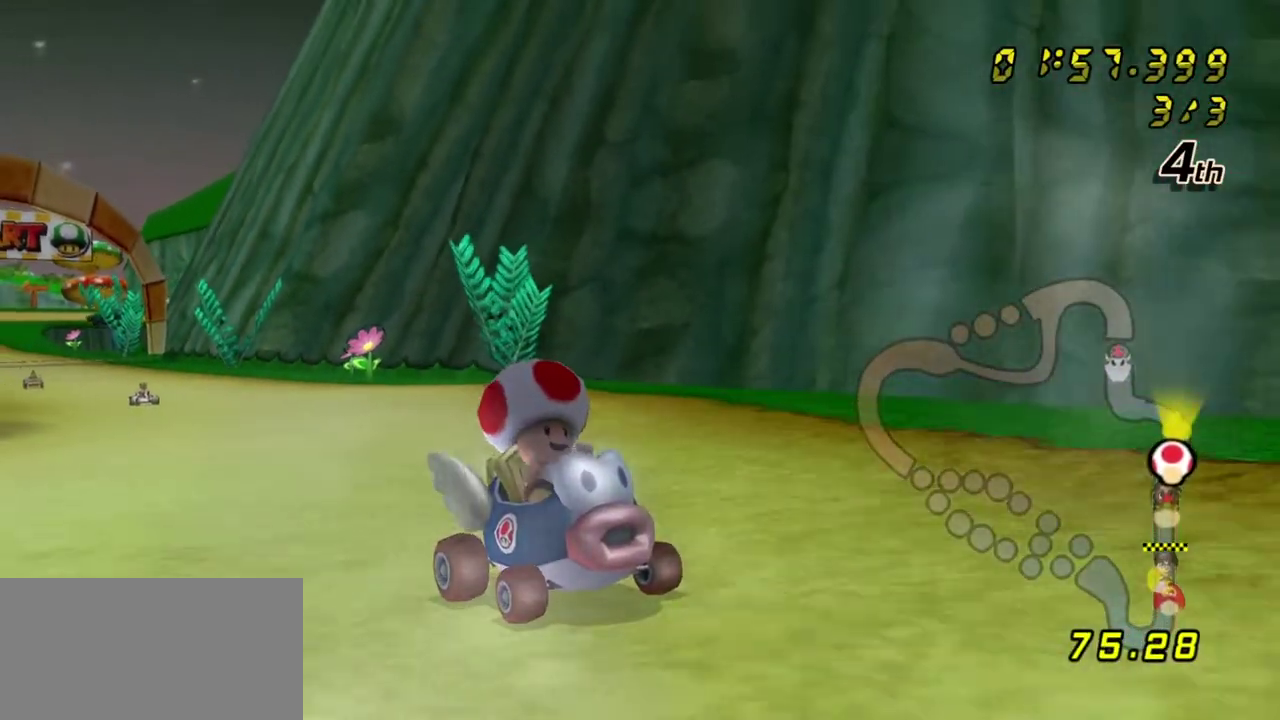
{"dt_ms": 300, "buttons": [], "left_stick": "center", "right_stick": "center", "events": []}
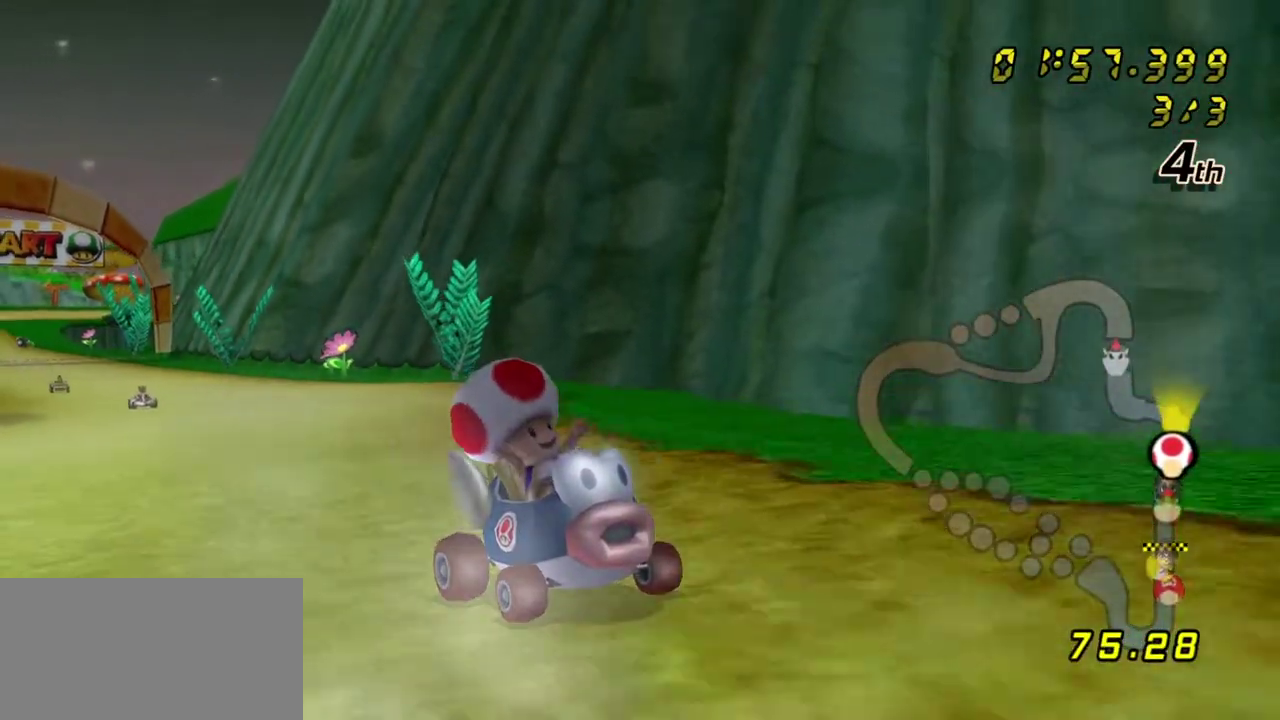
{"dt_ms": 700, "buttons": [], "left_stick": "center", "right_stick": "center", "events": []}
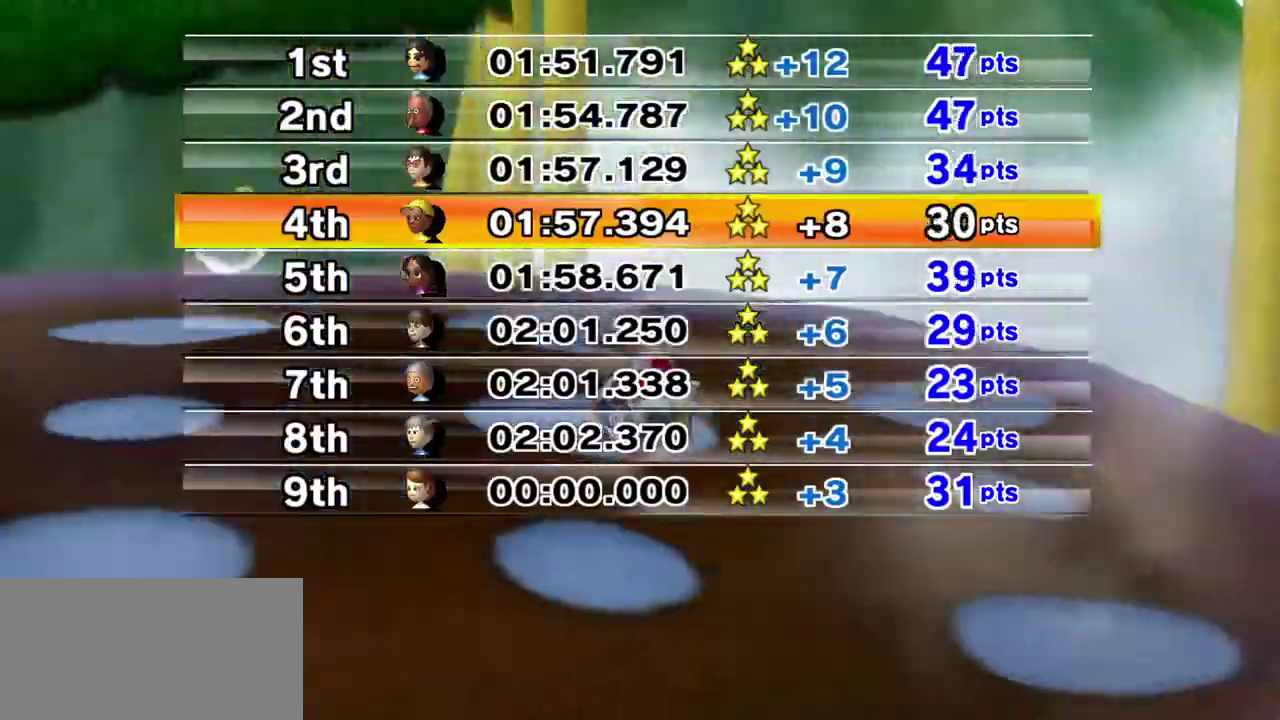
{"dt_ms": 600, "buttons": [], "left_stick": "center", "right_stick": "center", "events": []}
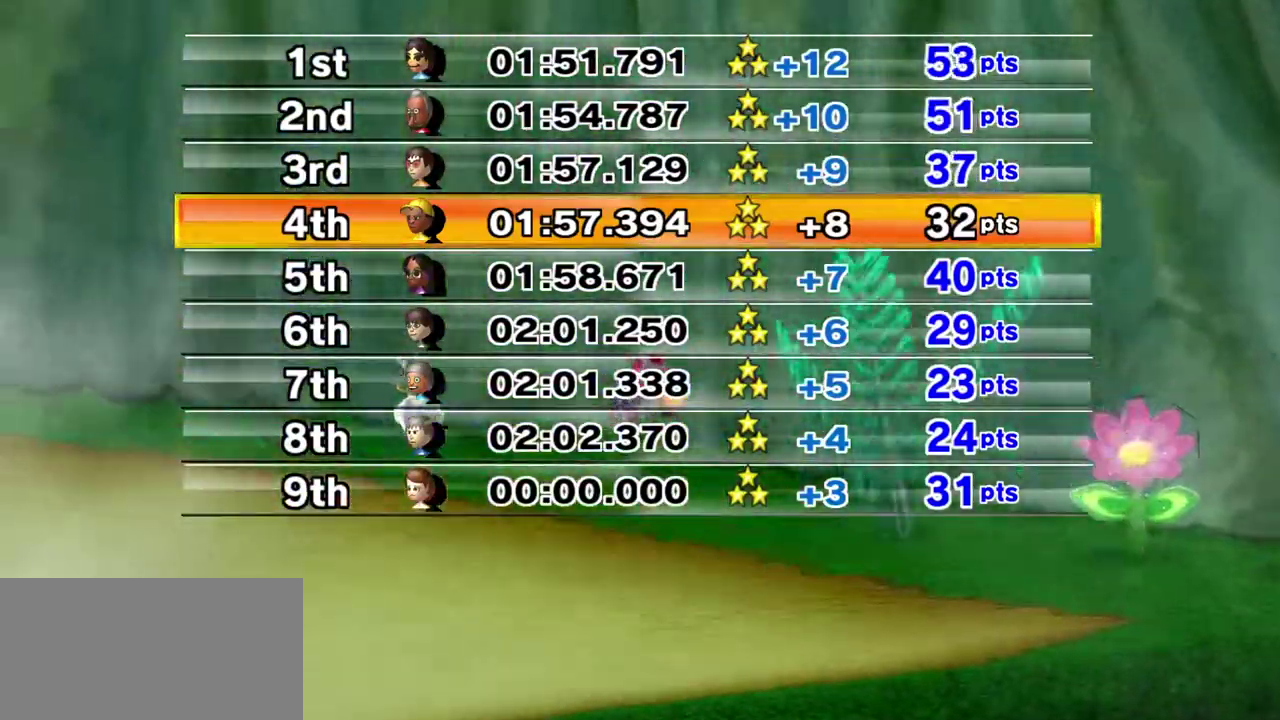
{"dt_ms": 400, "buttons": [], "left_stick": "center", "right_stick": "center", "events": []}
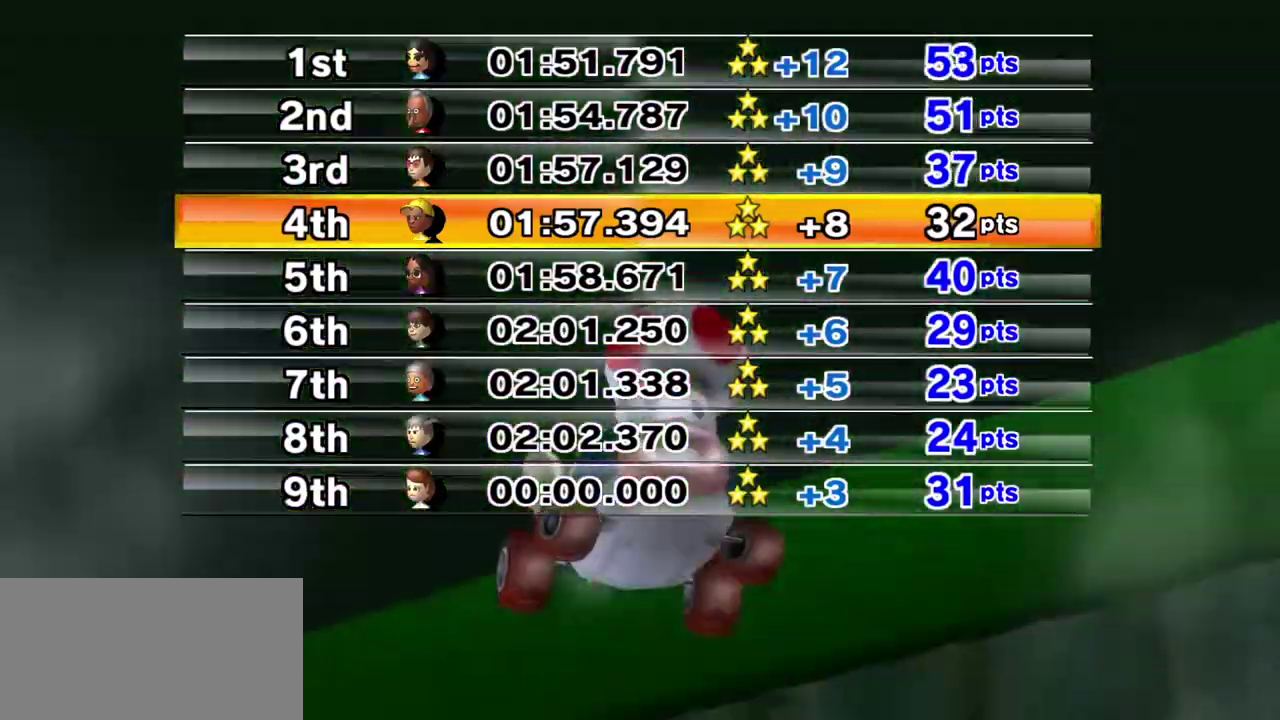
{"dt_ms": 500, "buttons": ["A"], "left_stick": "center", "right_stick": "center", "events": [[217, "A", "down"]]}
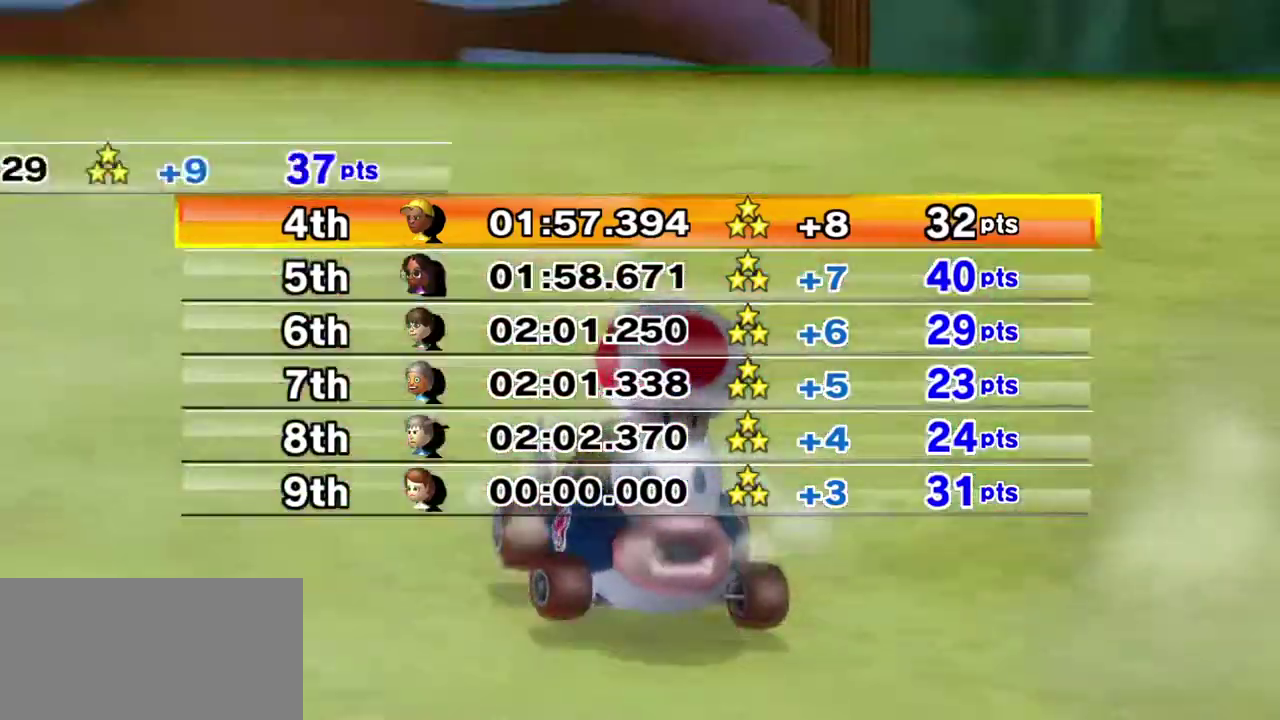
{"dt_ms": 500, "buttons": [], "left_stick": "center", "right_stick": "center", "events": [[117, "A", "up"]]}